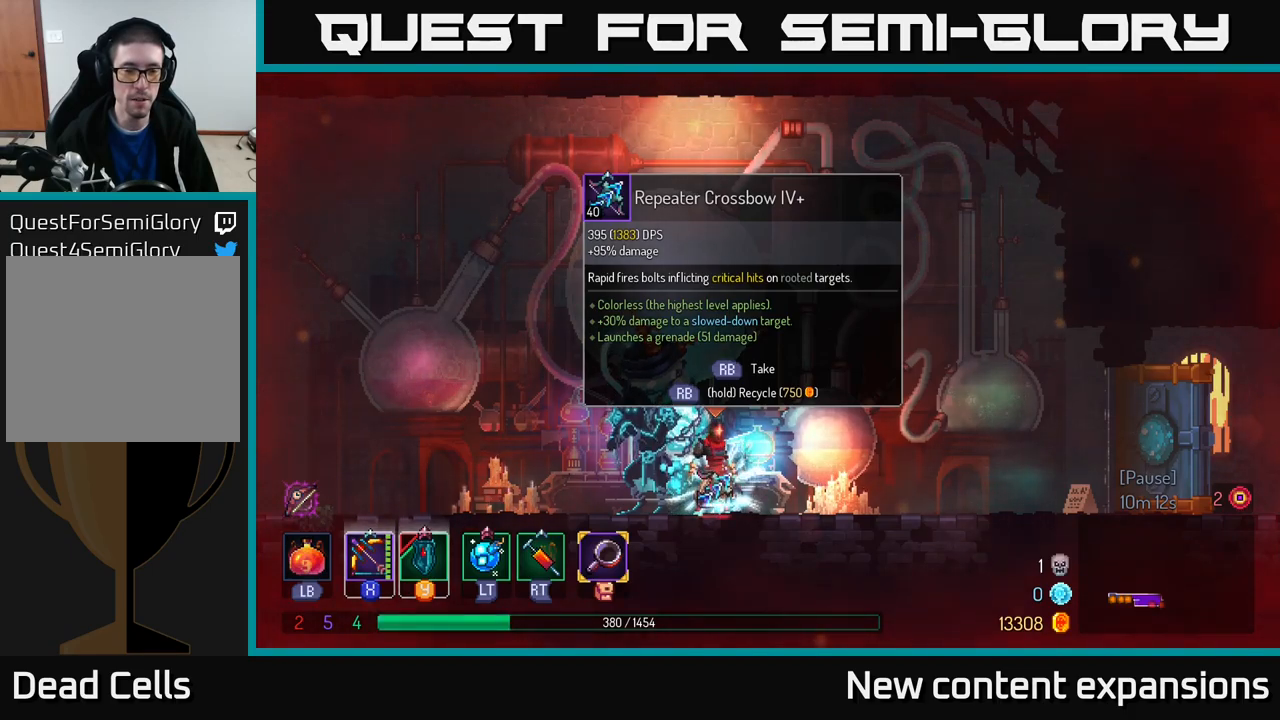
Gameplay with a controller (Xbox layout); each line is a JSON object with the inputs held at the frame after it. "events" lists button and stick changes between this image and that frame as [ms after this image, input, new state], when the widget could be followed in between.
{"buttons": [], "left_stick": "center", "right_stick": "center", "events": [[350, "START", "down"], [483, "START", "up"]]}
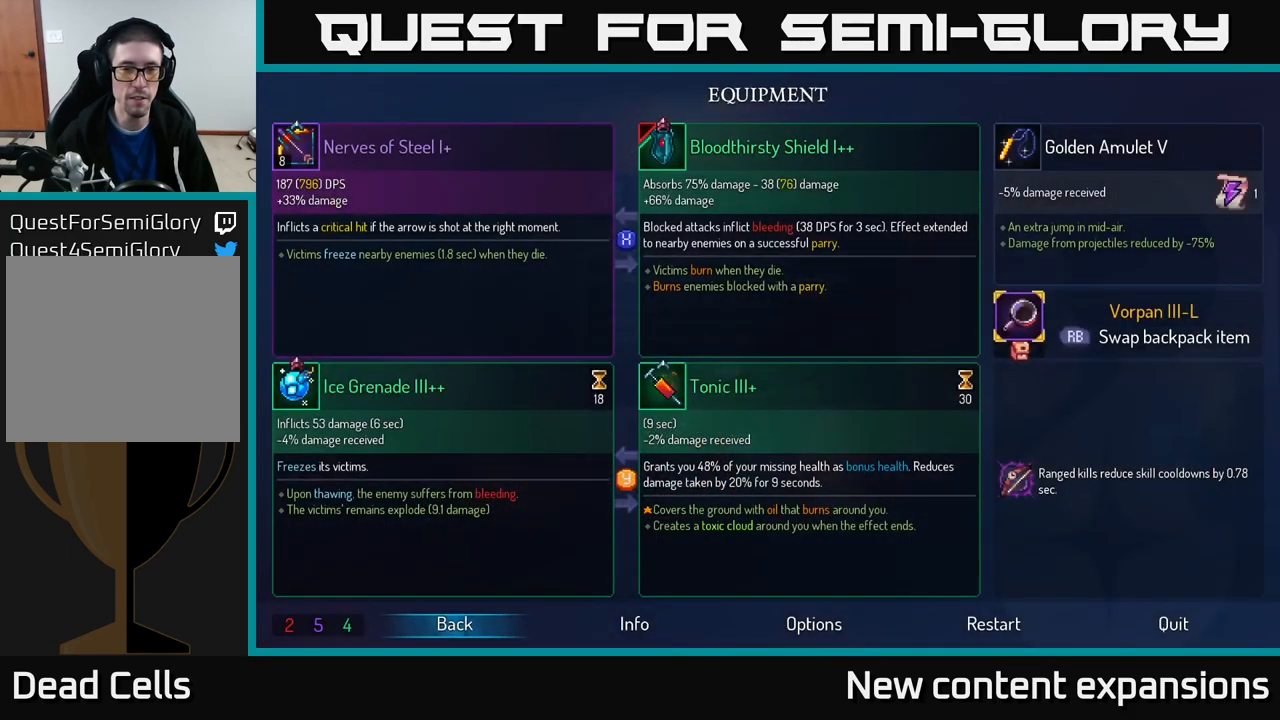
{"buttons": [], "left_stick": "center", "right_stick": "center", "events": []}
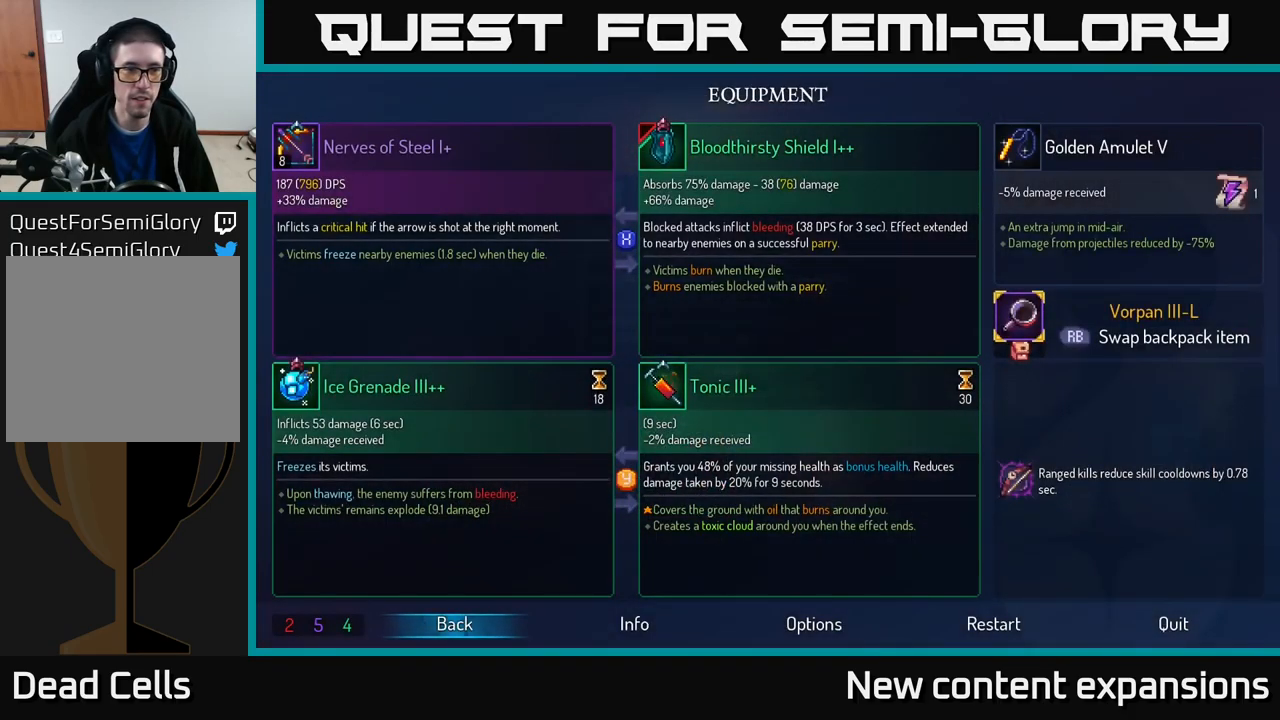
{"buttons": [], "left_stick": "center", "right_stick": "center", "events": []}
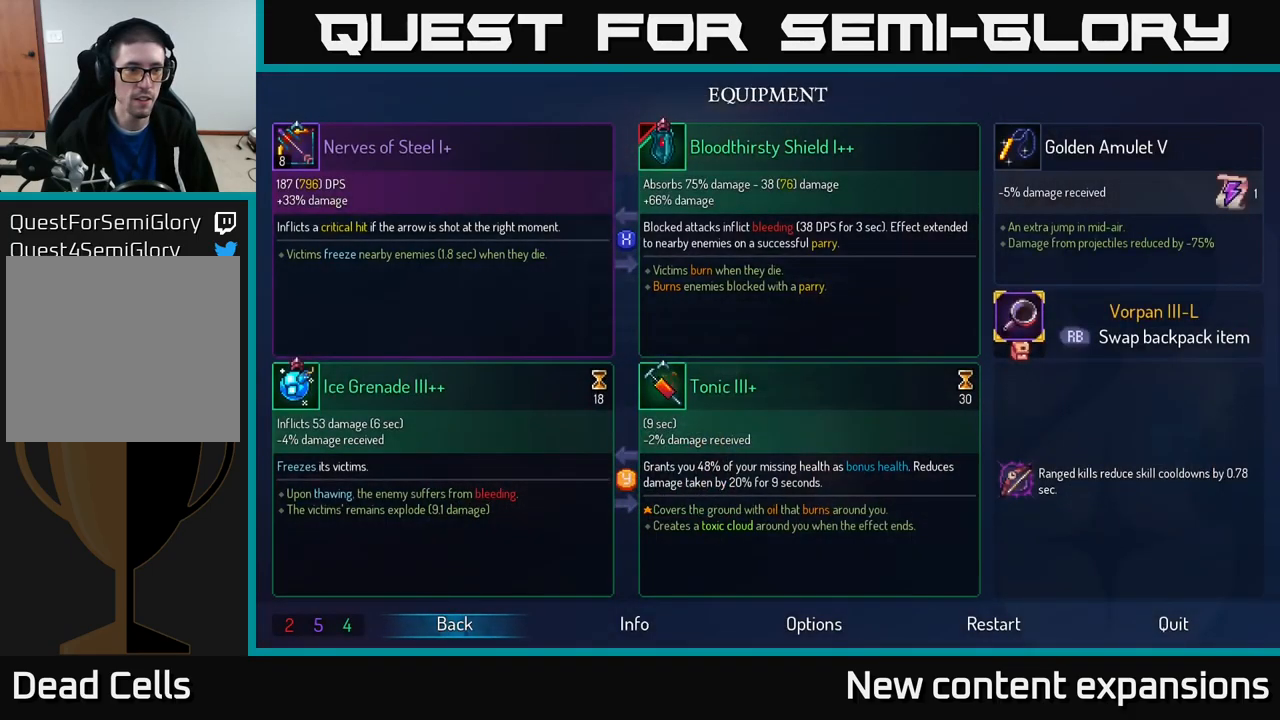
{"buttons": [], "left_stick": "up", "right_stick": "center", "events": [[383, "left_stick", "up"]]}
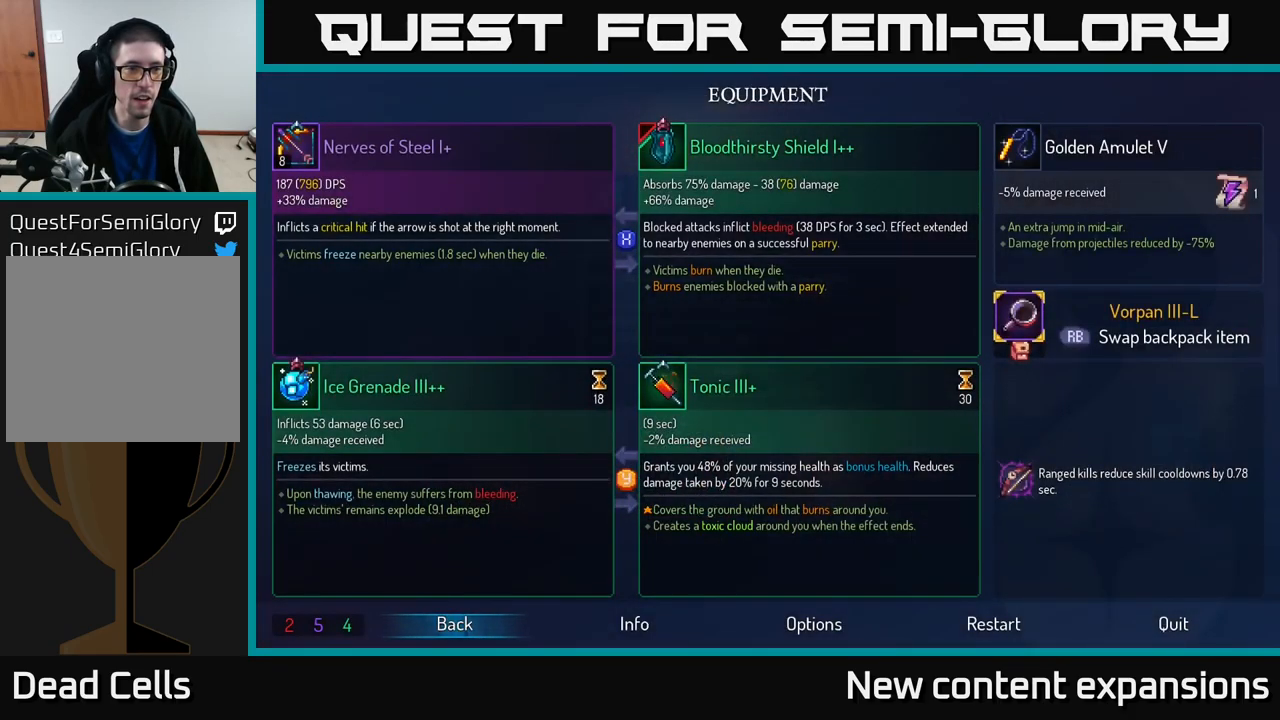
{"buttons": [], "left_stick": "center", "right_stick": "center", "events": [[67, "left_stick", "center"], [333, "left_stick", "left"], [483, "left_stick", "center"]]}
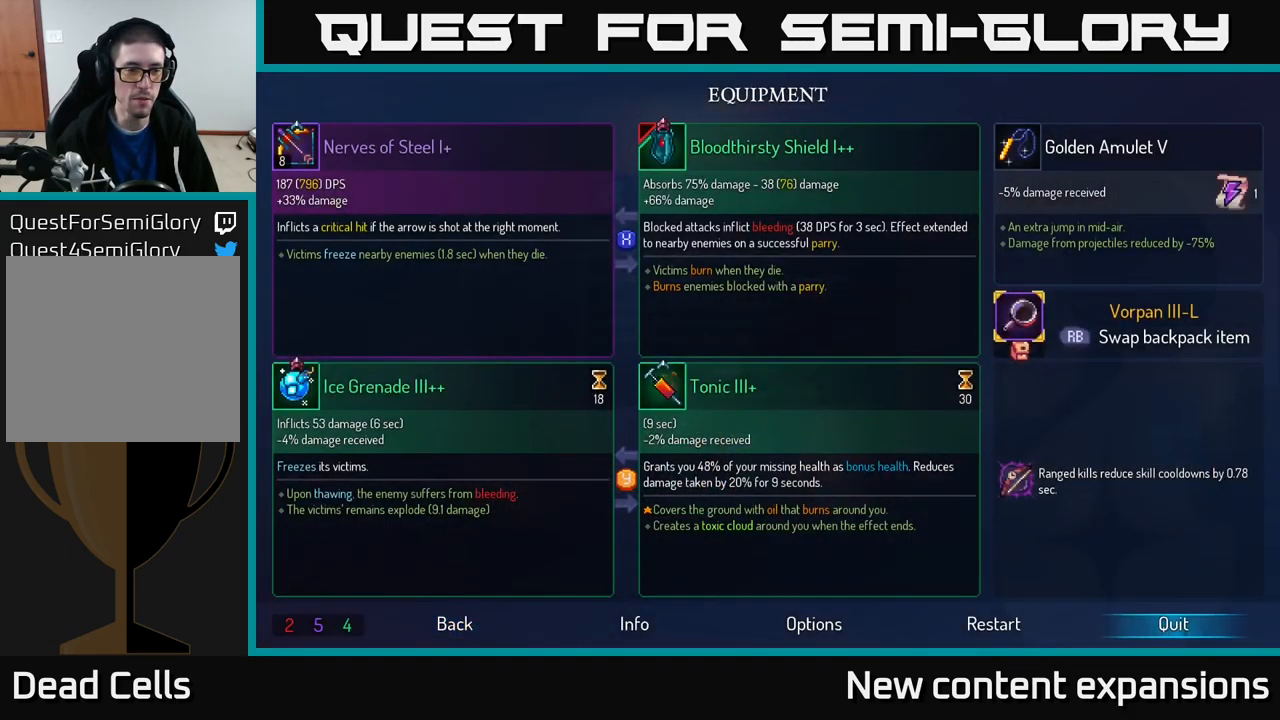
{"buttons": [], "left_stick": "center", "right_stick": "center", "events": []}
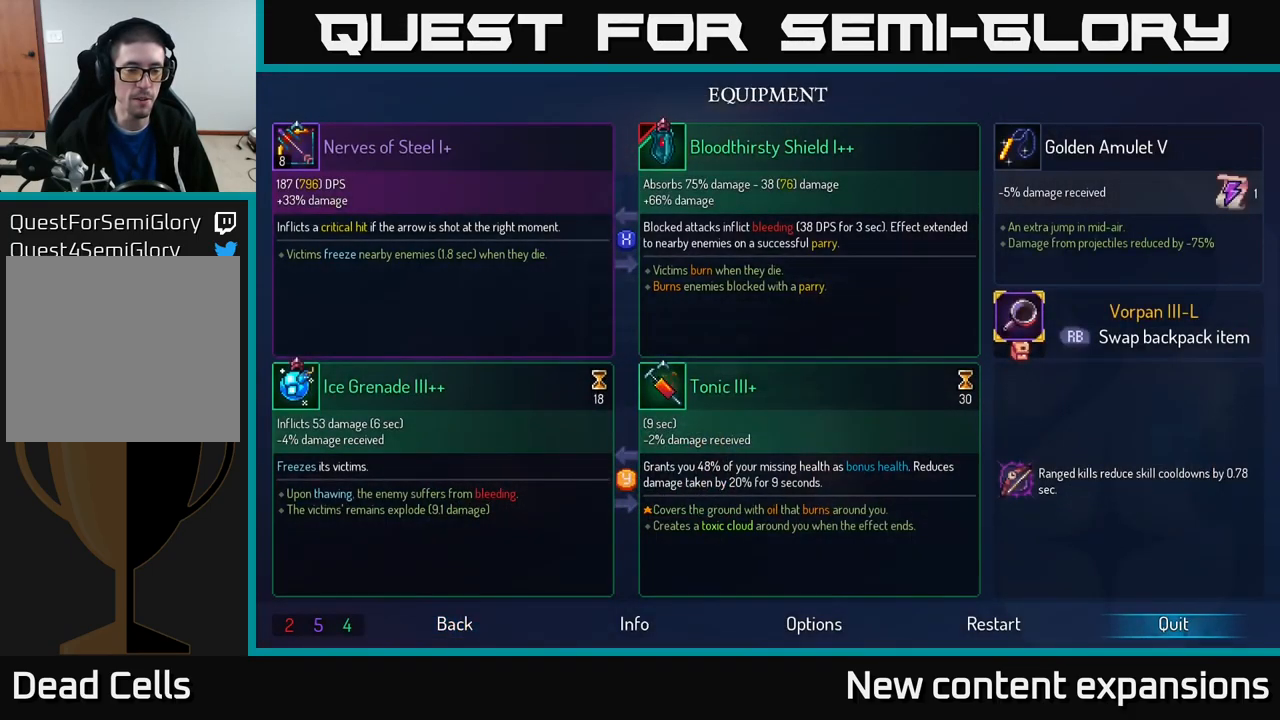
{"buttons": [], "left_stick": "left", "right_stick": "center", "events": [[33, "left_stick", "up-left"], [183, "left_stick", "center"], [400, "left_stick", "left"]]}
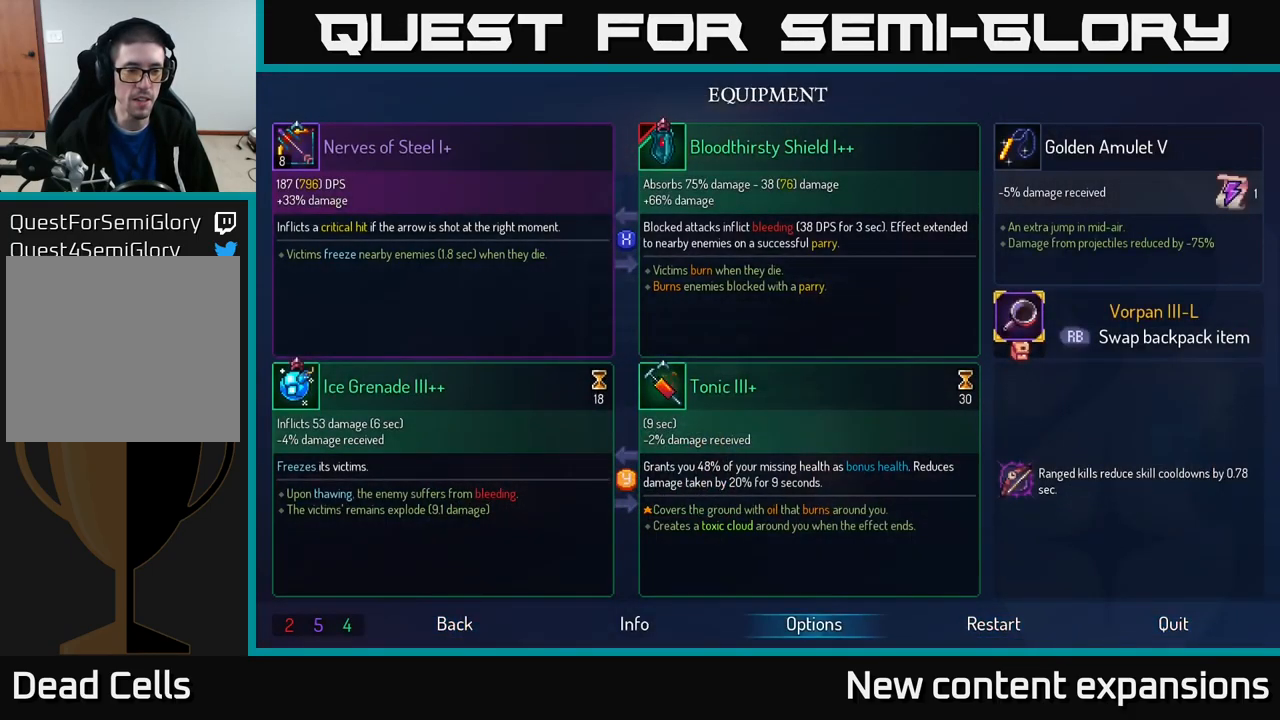
{"buttons": [], "left_stick": "center", "right_stick": "center", "events": [[34, "left_stick", "center"], [434, "B", "down"], [500, "B", "up"]]}
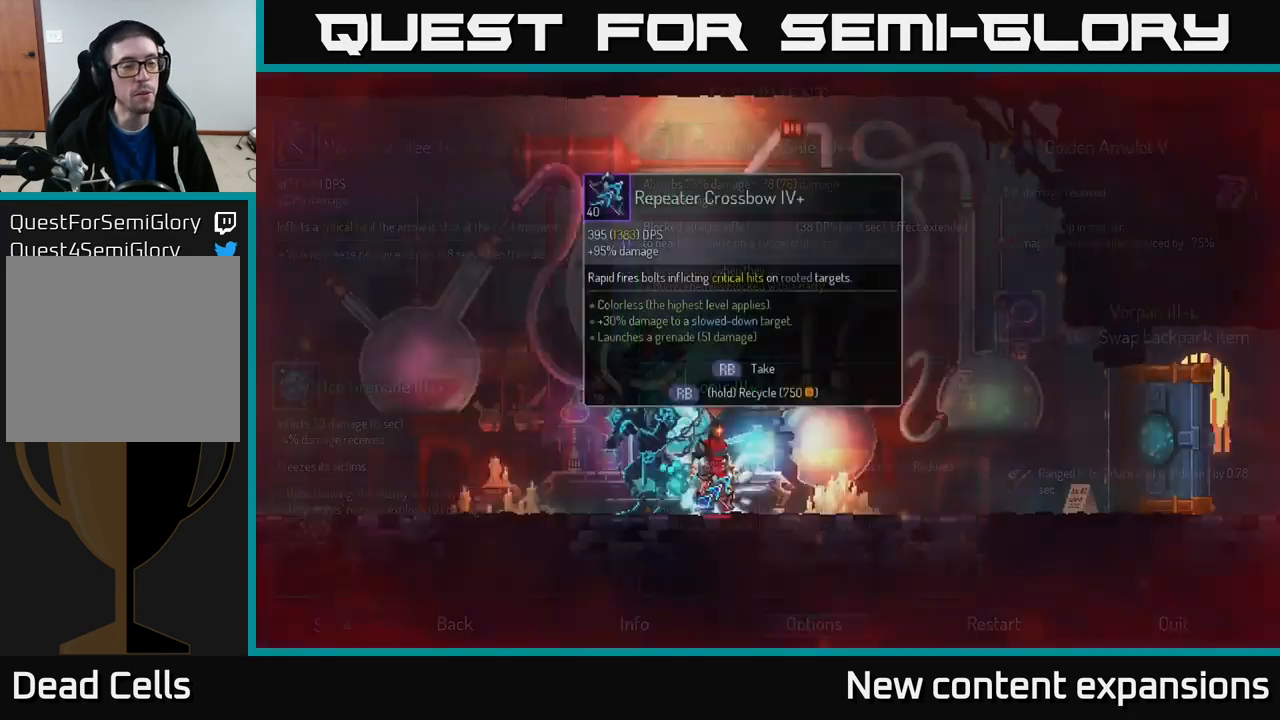
{"buttons": [], "left_stick": "center", "right_stick": "center", "events": []}
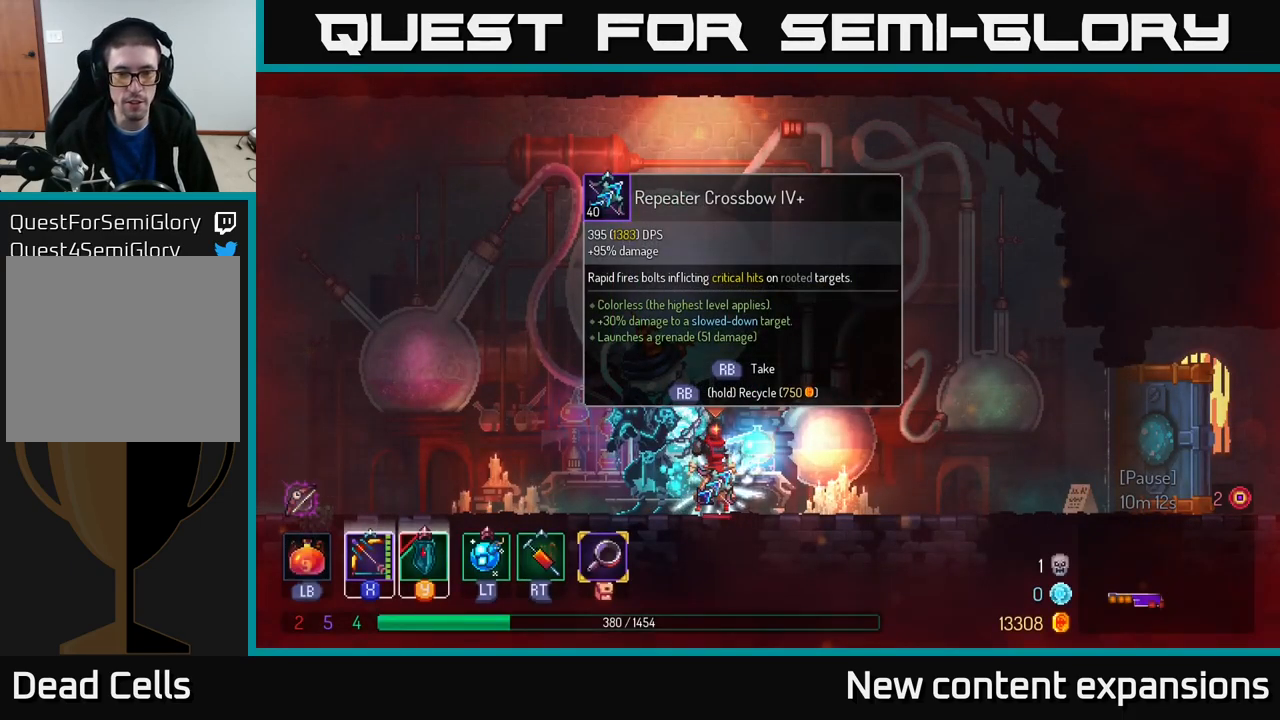
{"buttons": [], "left_stick": "center", "right_stick": "center", "events": []}
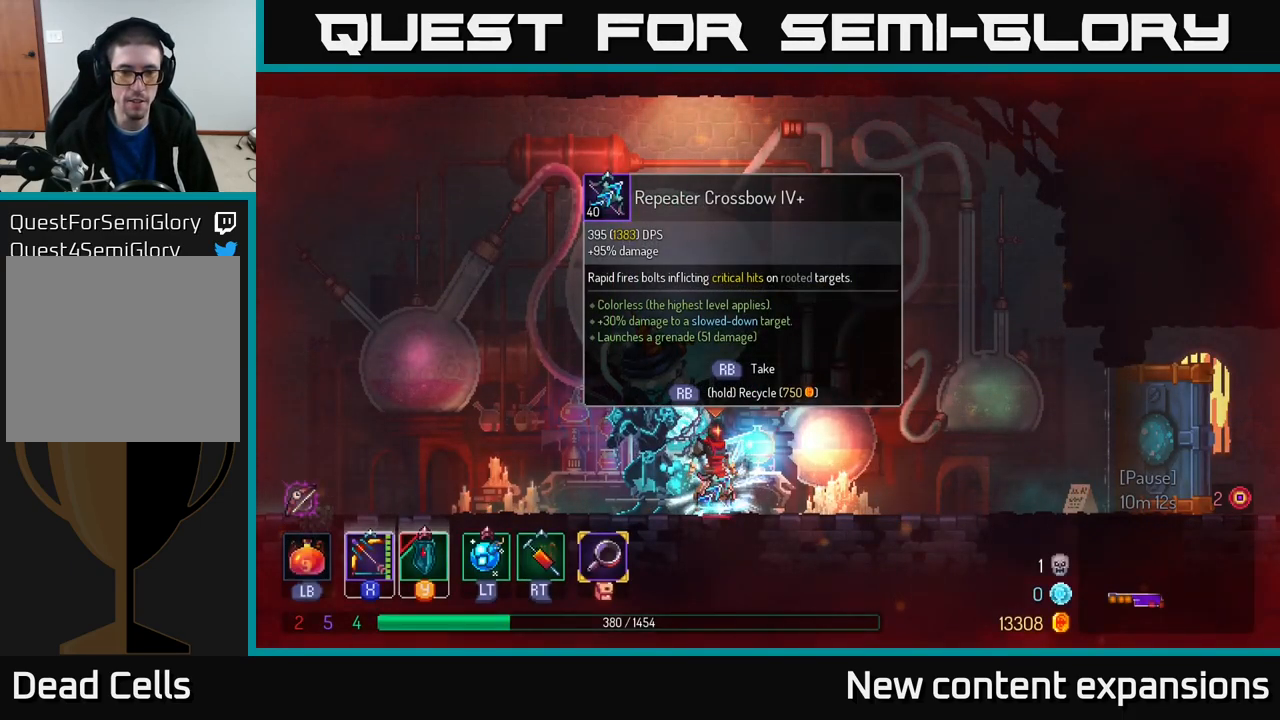
{"buttons": [], "left_stick": "center", "right_stick": "center", "events": []}
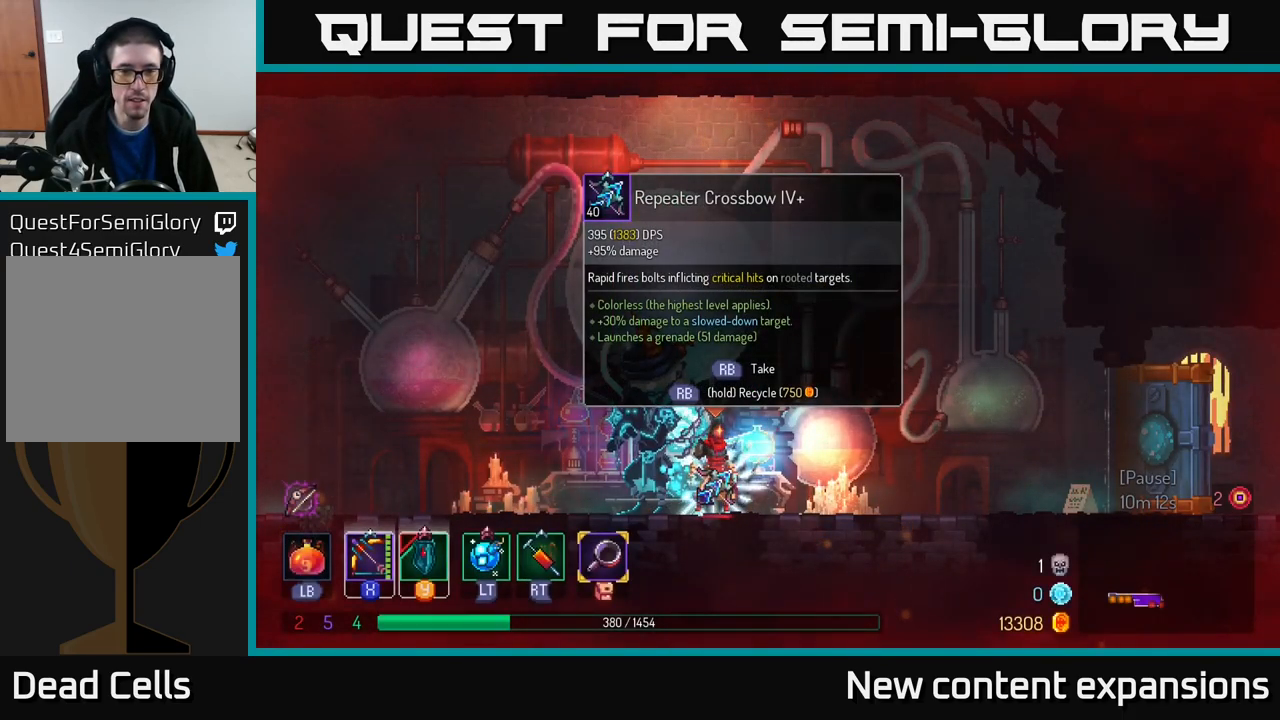
{"buttons": [], "left_stick": "center", "right_stick": "center", "events": []}
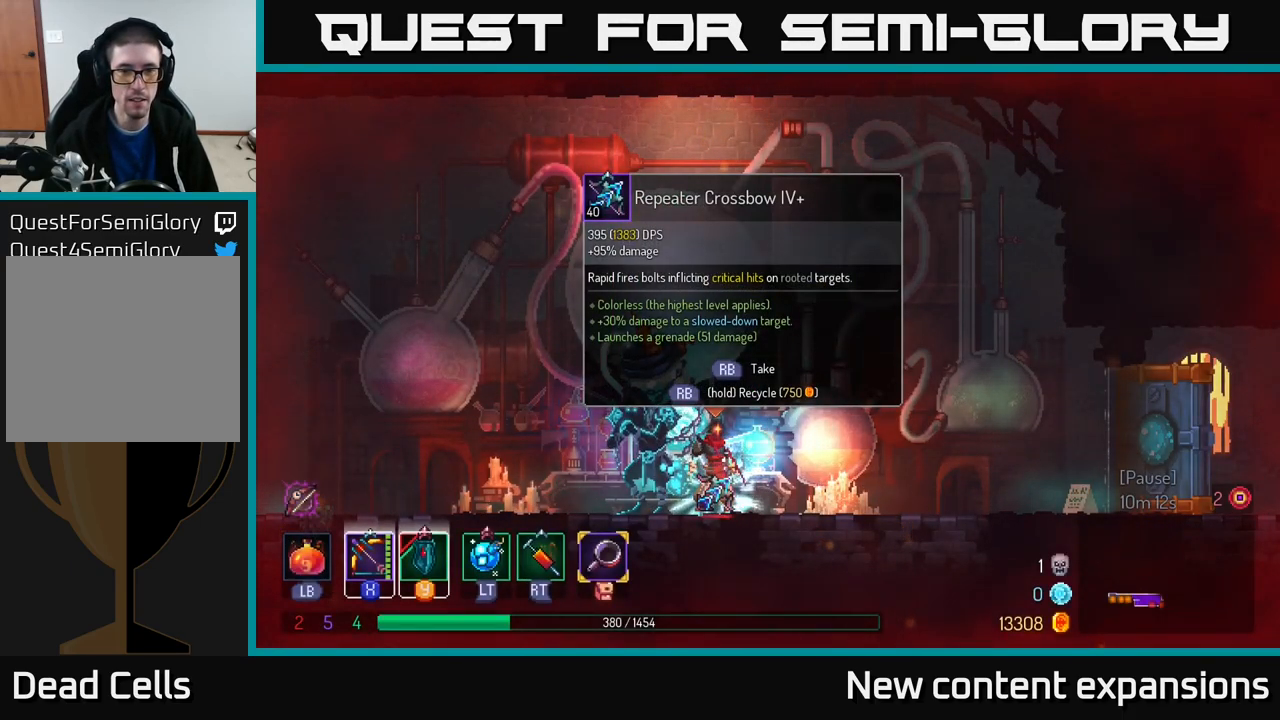
{"buttons": [], "left_stick": "center", "right_stick": "center", "events": []}
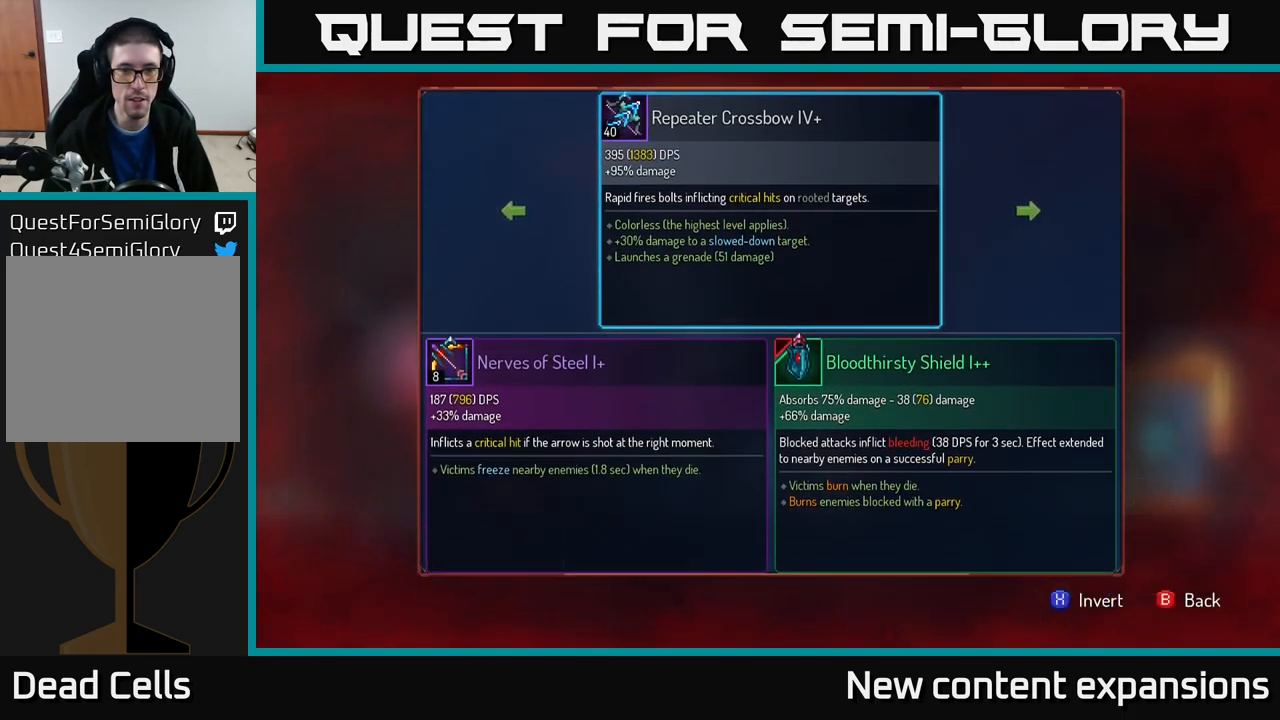
{"buttons": ["A"], "left_stick": "center", "right_stick": "center", "events": [[184, "left_stick", "left"], [317, "left_stick", "center"], [384, "A", "down"]]}
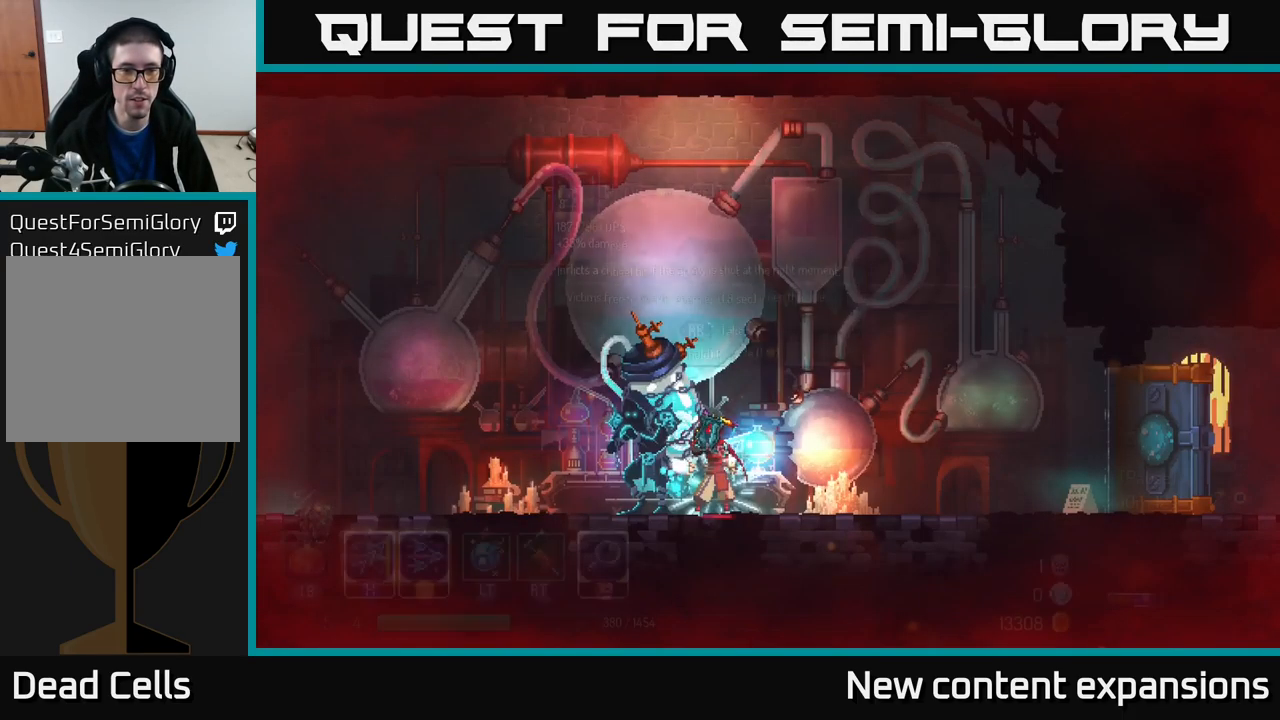
{"buttons": ["R1"], "left_stick": "center", "right_stick": "center", "events": [[34, "A", "up"], [200, "R1", "down"]]}
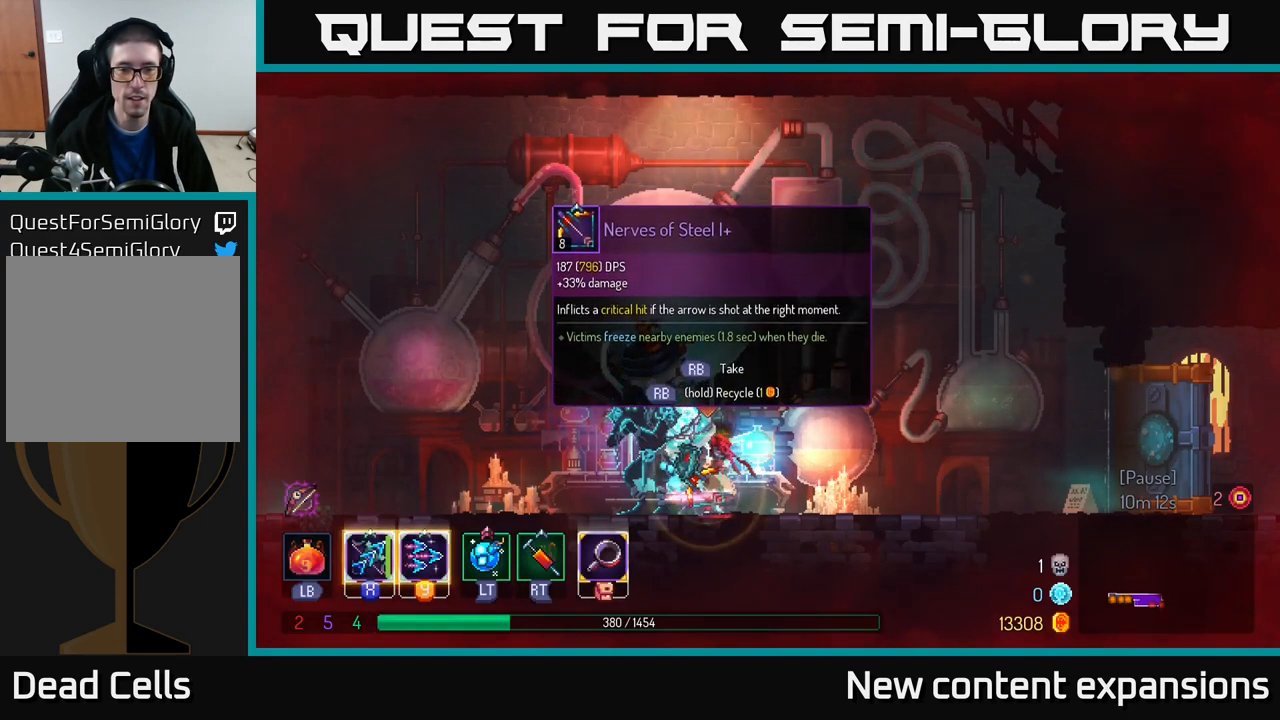
{"buttons": ["R1"], "left_stick": "center", "right_stick": "center", "events": []}
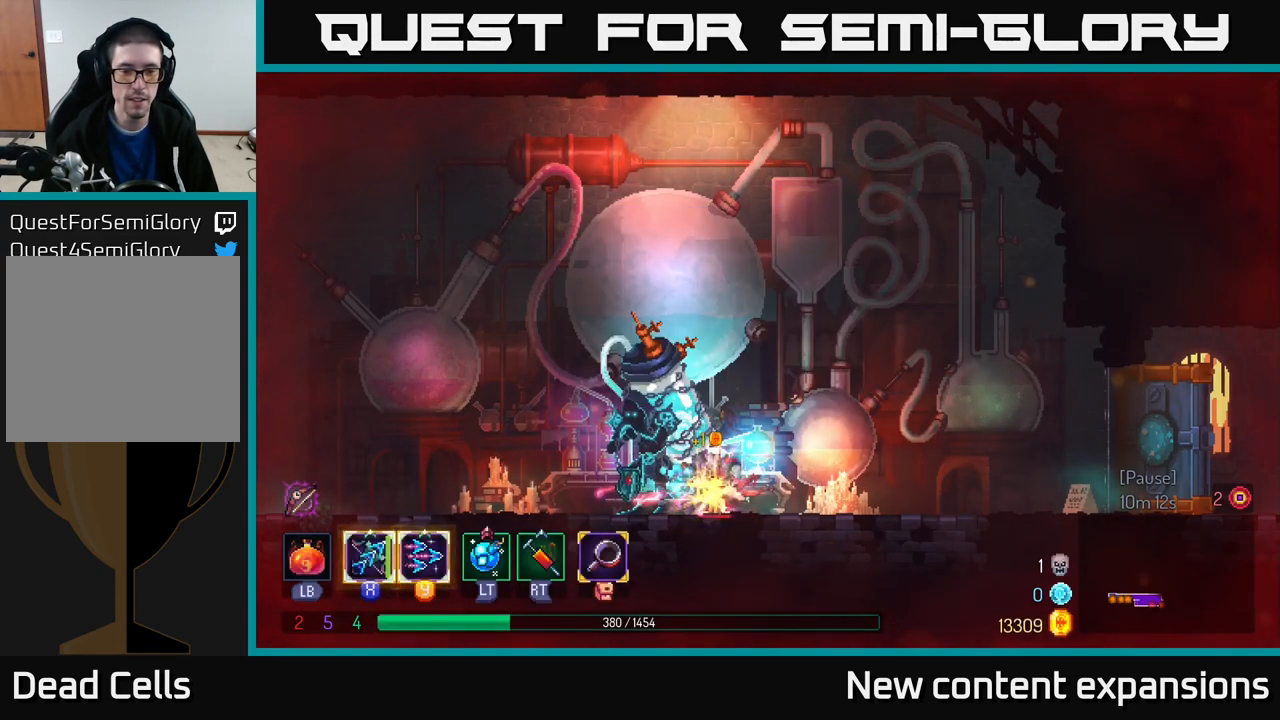
{"buttons": [], "left_stick": "center", "right_stick": "center", "events": [[84, "left_stick", "right"], [100, "R1", "up"], [250, "B", "down"], [334, "B", "up"], [484, "left_stick", "center"]]}
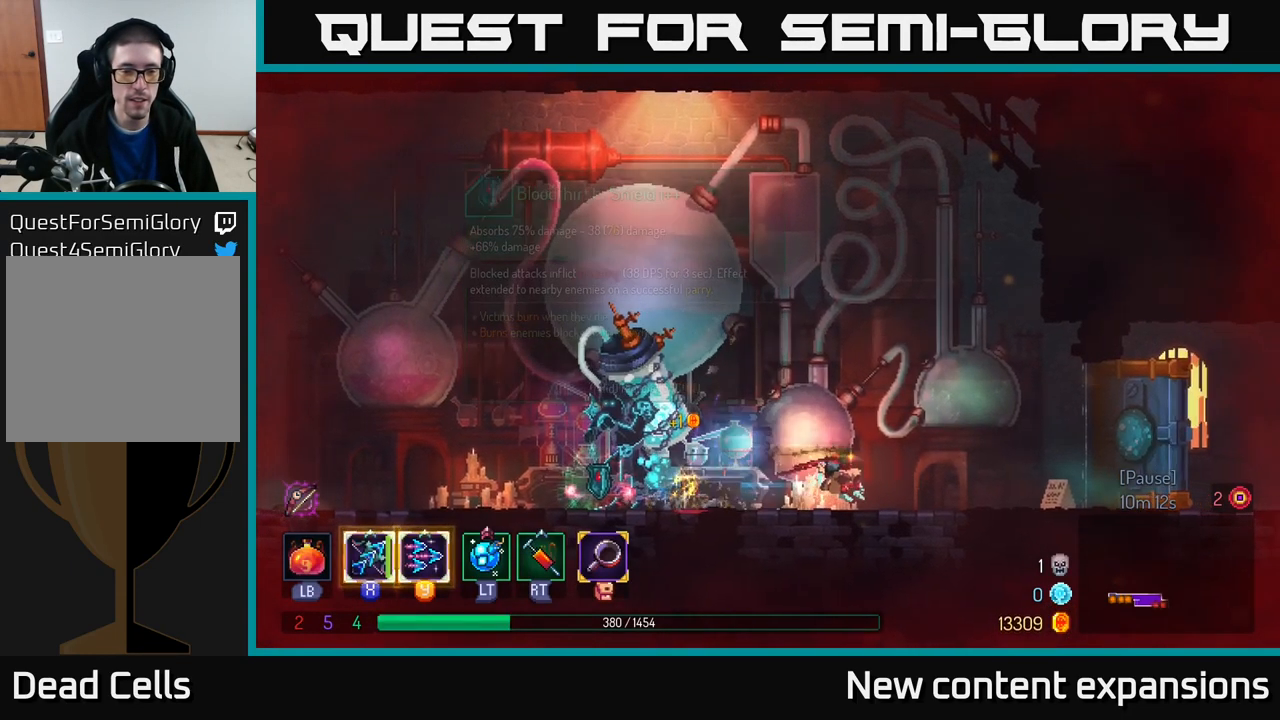
{"buttons": [], "left_stick": "left", "right_stick": "center", "events": [[50, "left_stick", "left"]]}
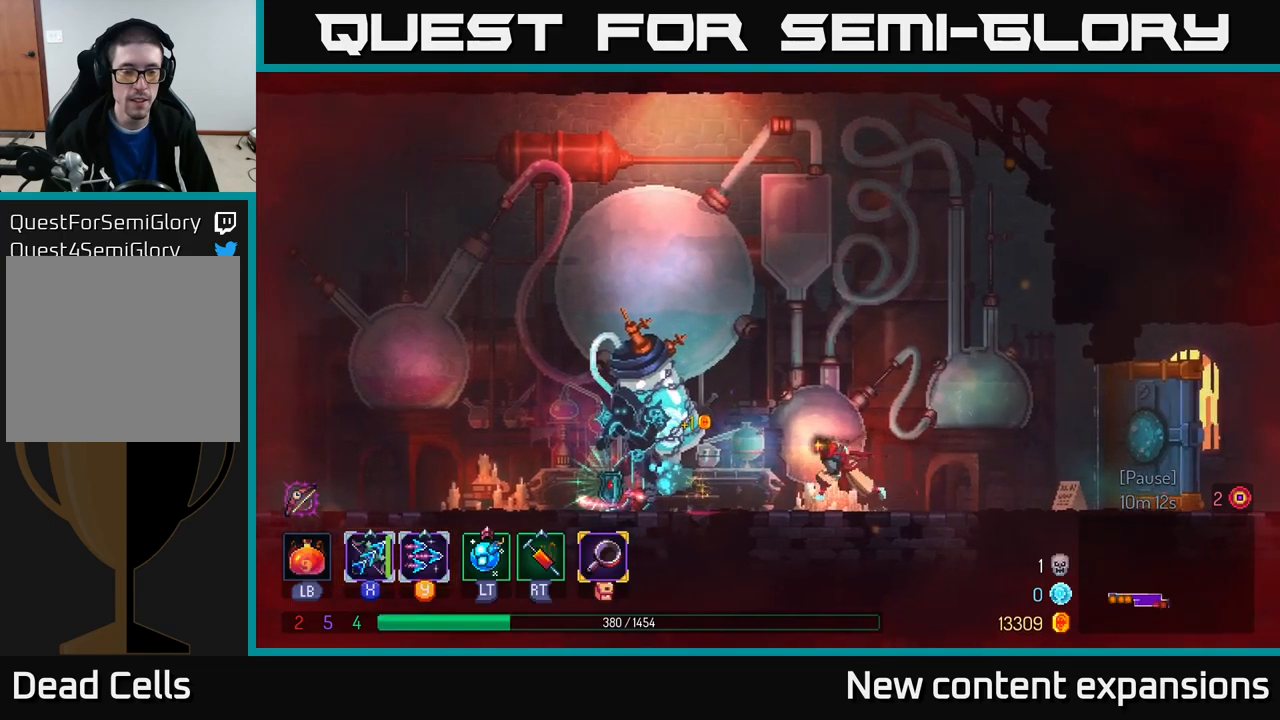
{"buttons": [], "left_stick": "left", "right_stick": "center", "events": [[216, "left_stick", "center"], [416, "left_stick", "left"]]}
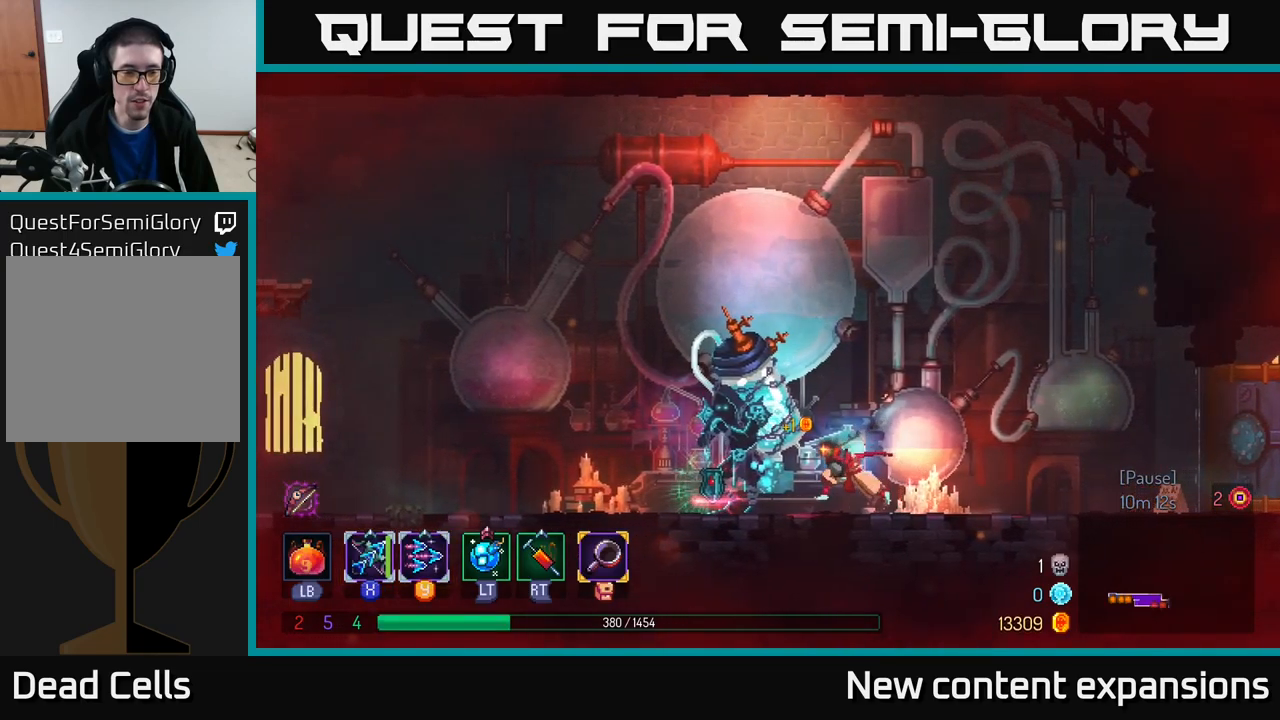
{"buttons": [], "left_stick": "center", "right_stick": "center", "events": [[383, "left_stick", "center"]]}
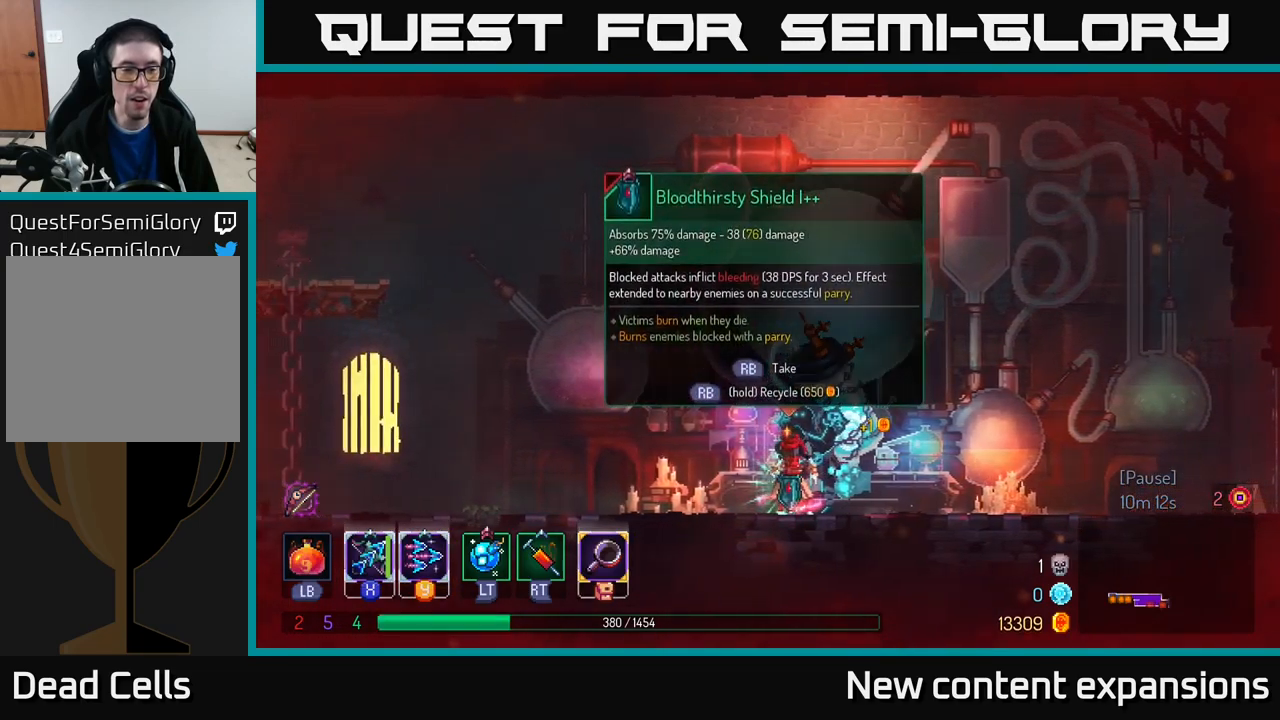
{"buttons": [], "left_stick": "left", "right_stick": "center", "events": [[333, "left_stick", "left"]]}
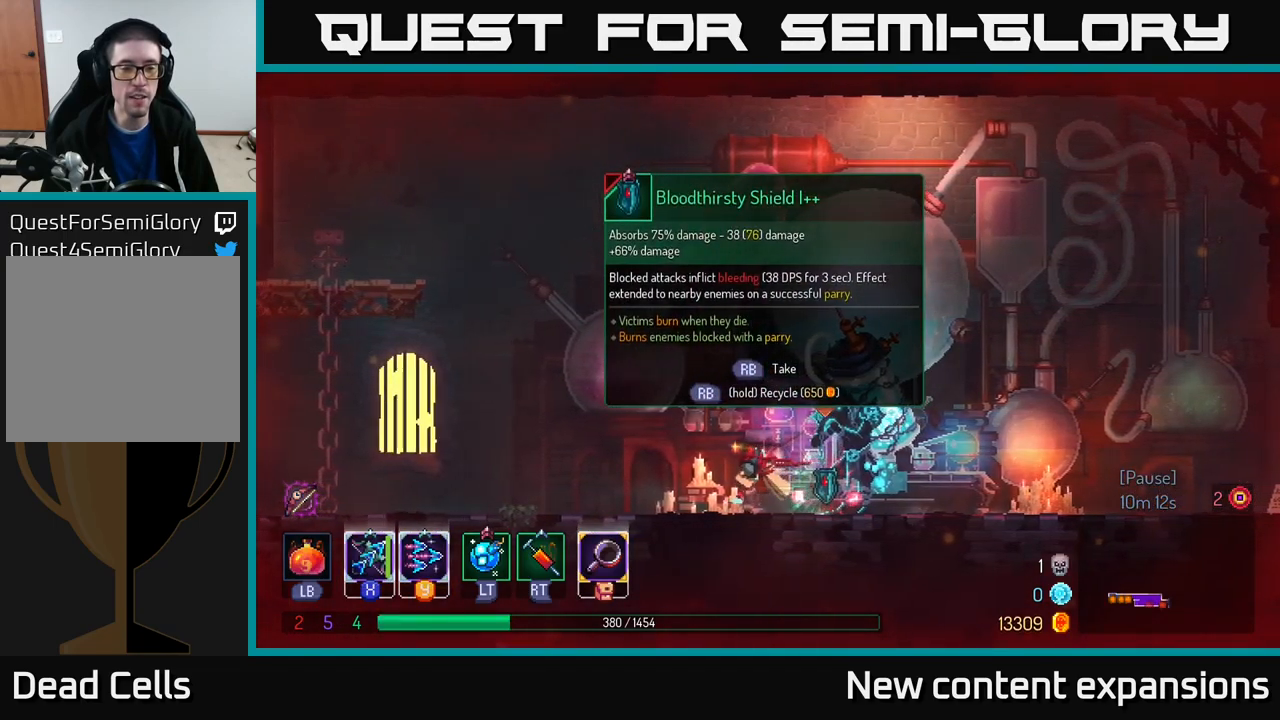
{"buttons": [], "left_stick": "center", "right_stick": "center", "events": [[66, "left_stick", "center"]]}
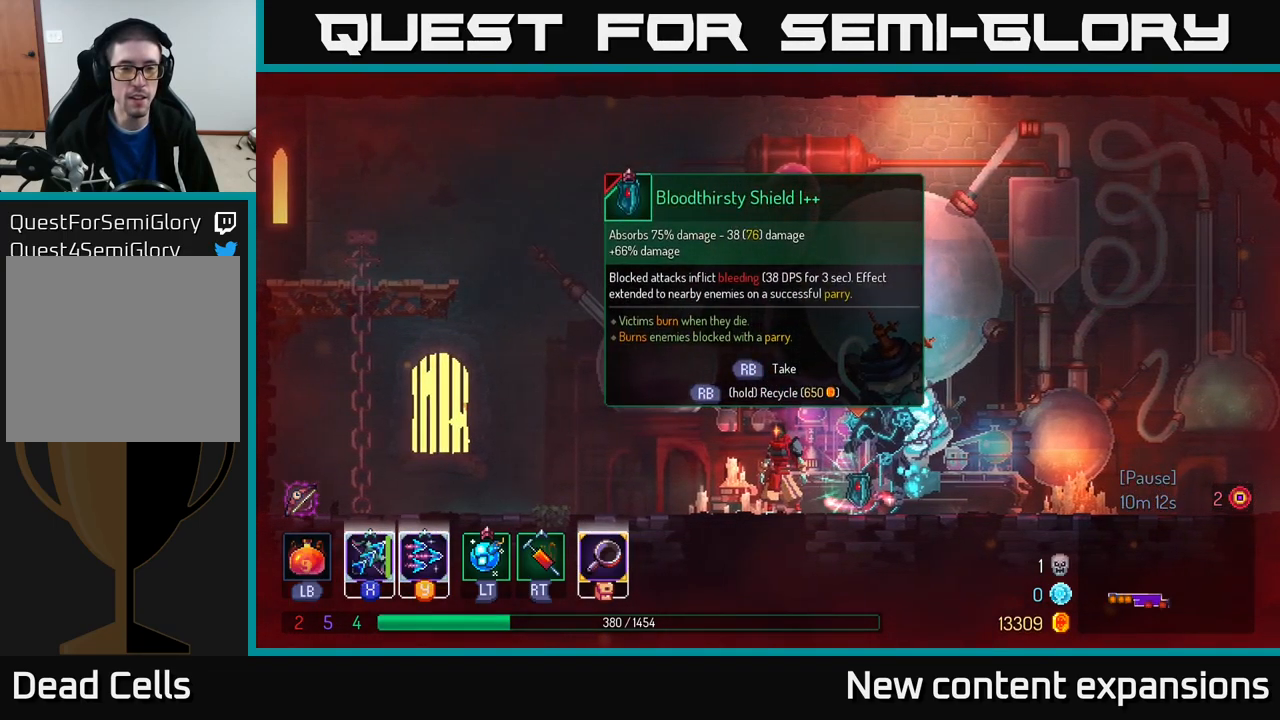
{"buttons": [], "left_stick": "center", "right_stick": "center", "events": []}
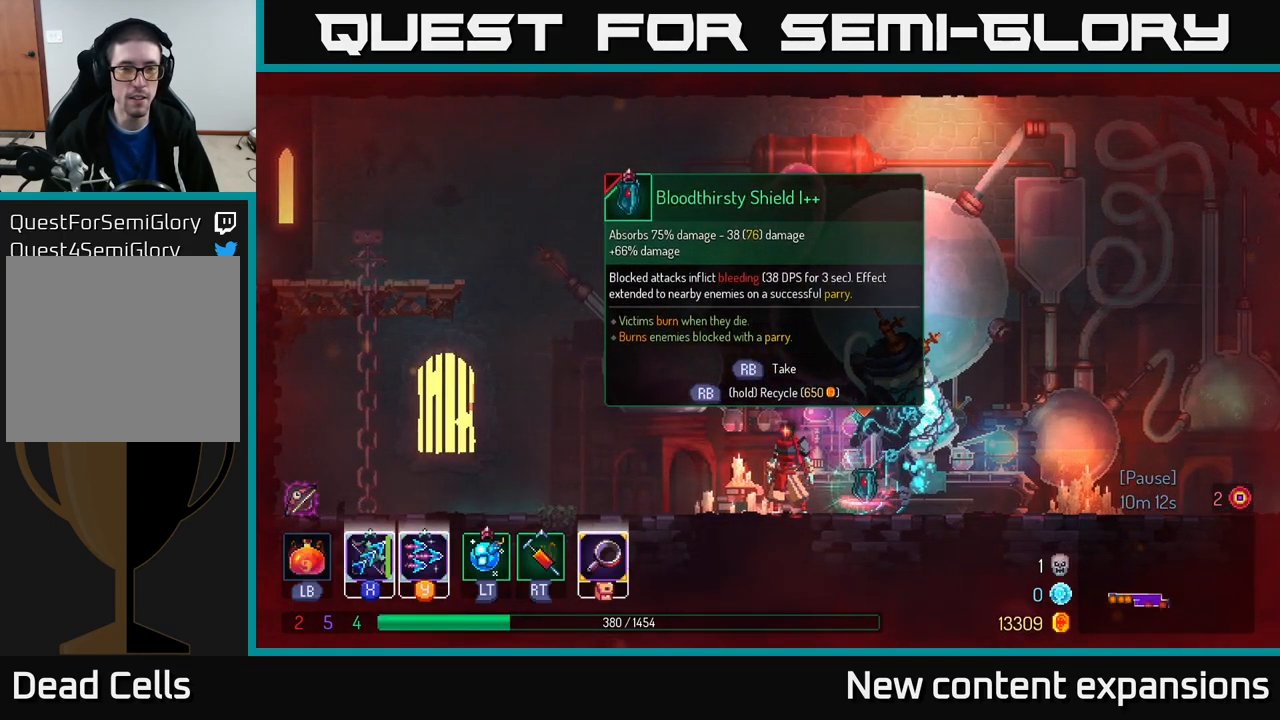
{"buttons": [], "left_stick": "center", "right_stick": "center", "events": [[316, "left_stick", "right"], [433, "left_stick", "center"]]}
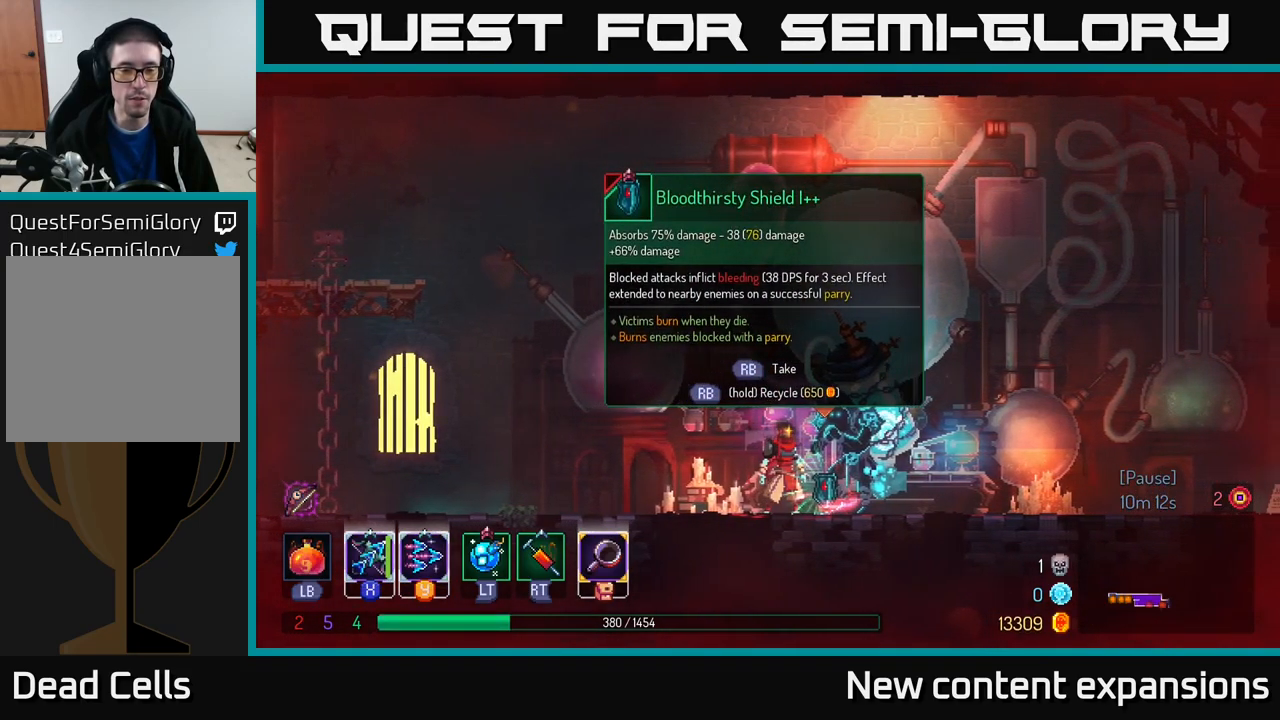
{"buttons": [], "left_stick": "center", "right_stick": "center", "events": [[183, "START", "down"], [350, "START", "up"]]}
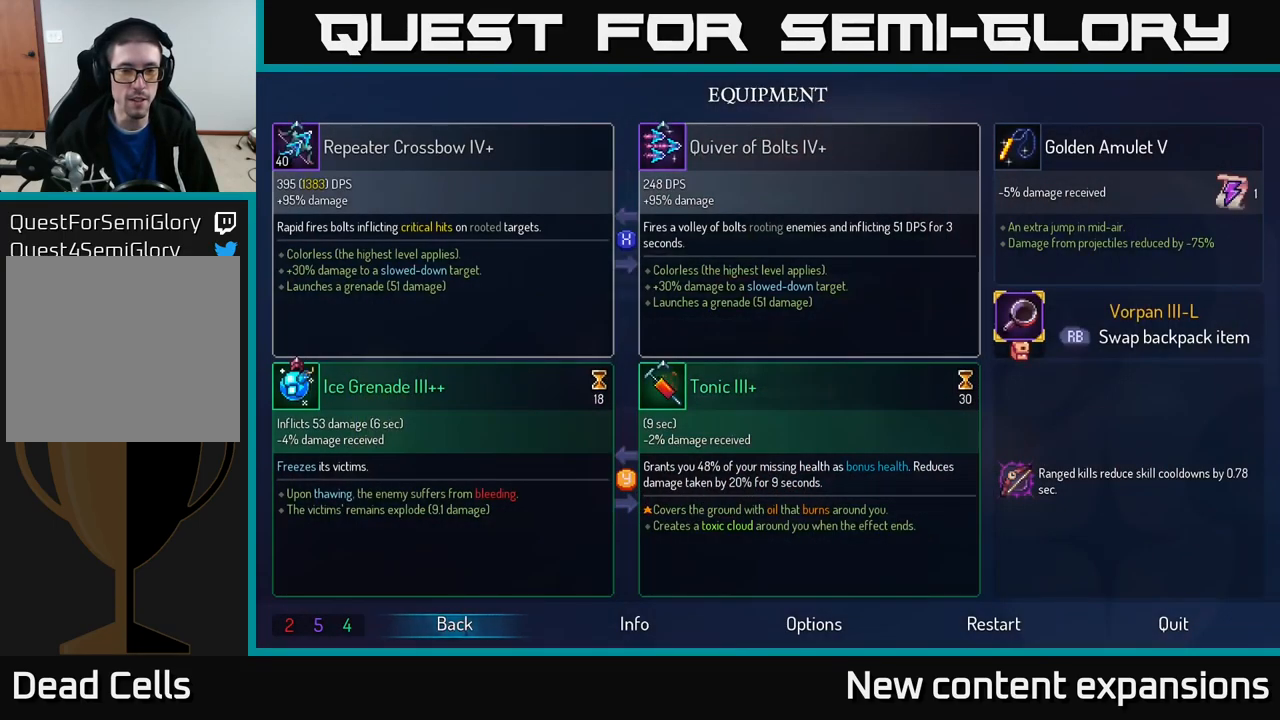
{"buttons": [], "left_stick": "center", "right_stick": "center", "events": []}
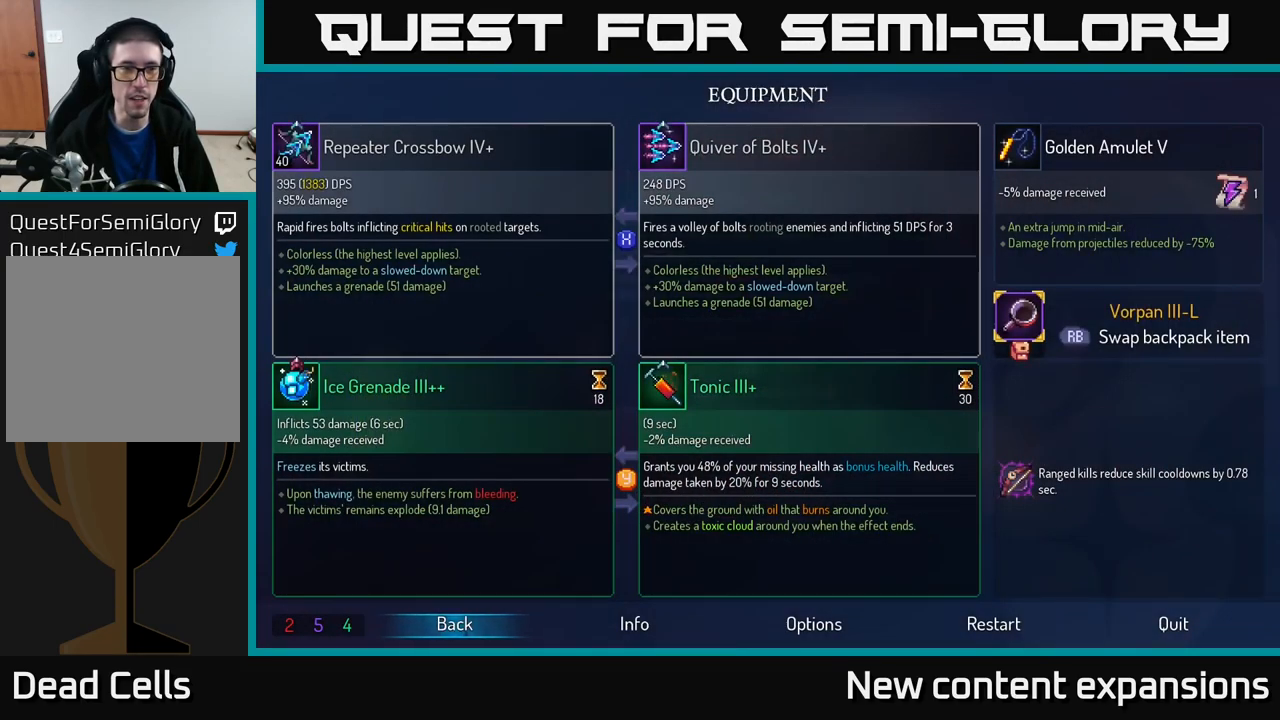
{"buttons": [], "left_stick": "center", "right_stick": "center", "events": [[266, "left_stick", "down"], [450, "left_stick", "center"]]}
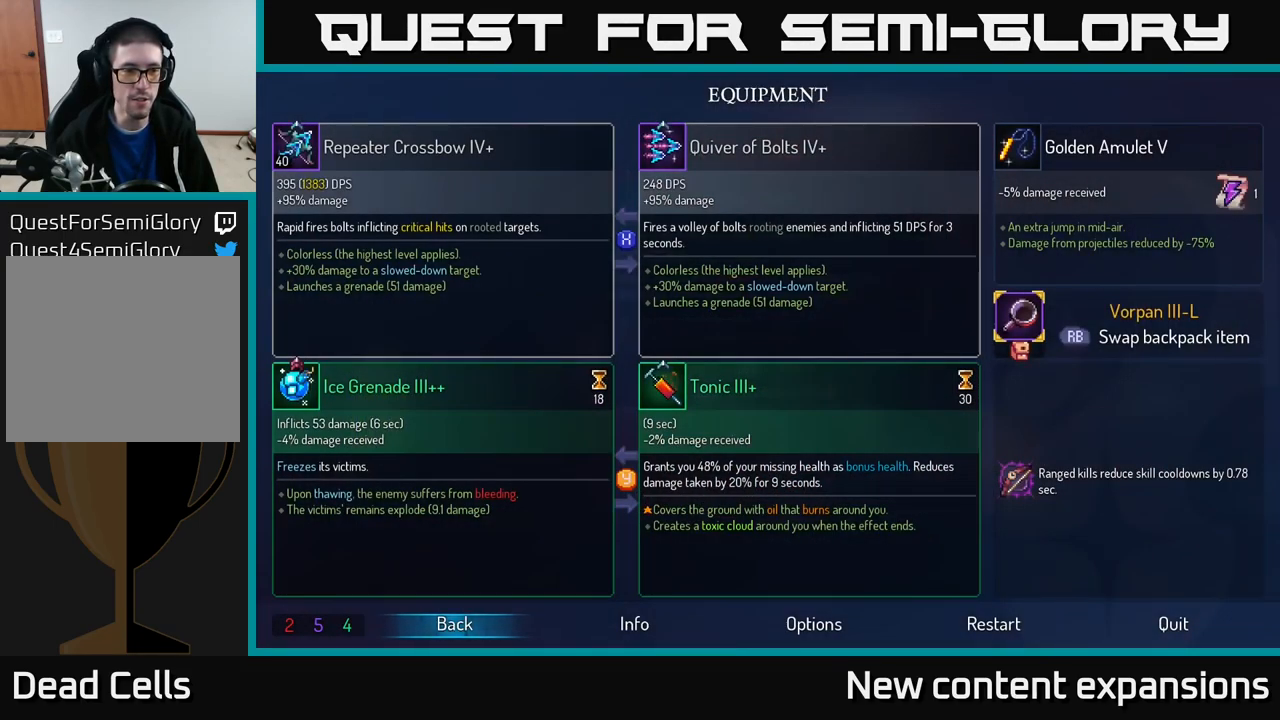
{"buttons": [], "left_stick": "right", "right_stick": "center", "events": [[383, "left_stick", "right"]]}
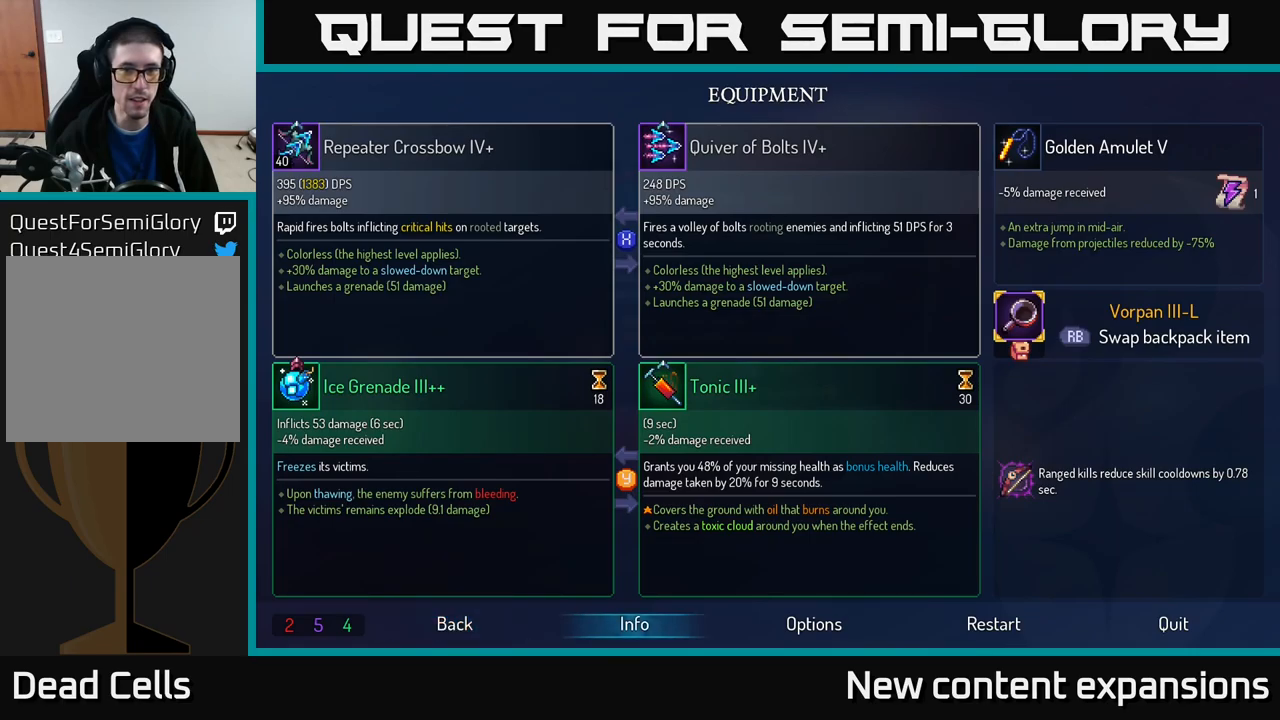
{"buttons": [], "left_stick": "up", "right_stick": "center", "events": [[67, "left_stick", "center"], [283, "left_stick", "left"], [450, "left_stick", "center"], [500, "left_stick", "up"]]}
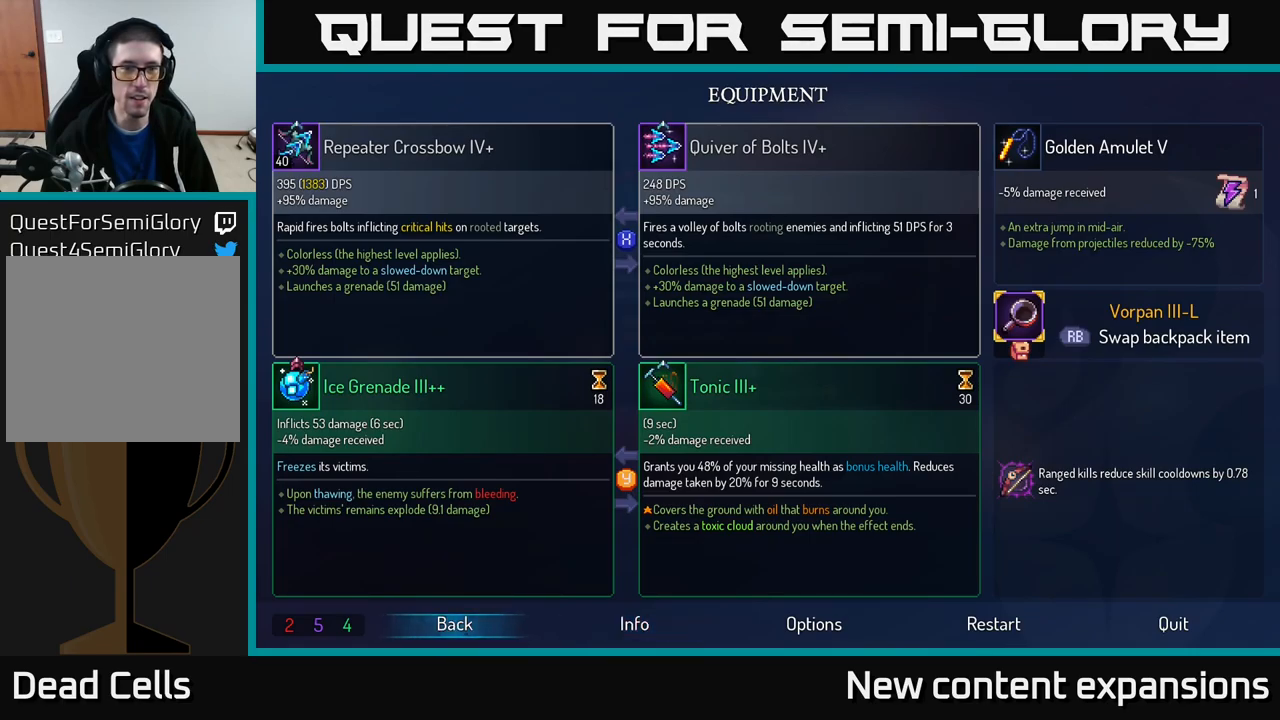
{"buttons": [], "left_stick": "center", "right_stick": "center", "events": [[183, "left_stick", "center"], [250, "left_stick", "up"], [417, "left_stick", "center"]]}
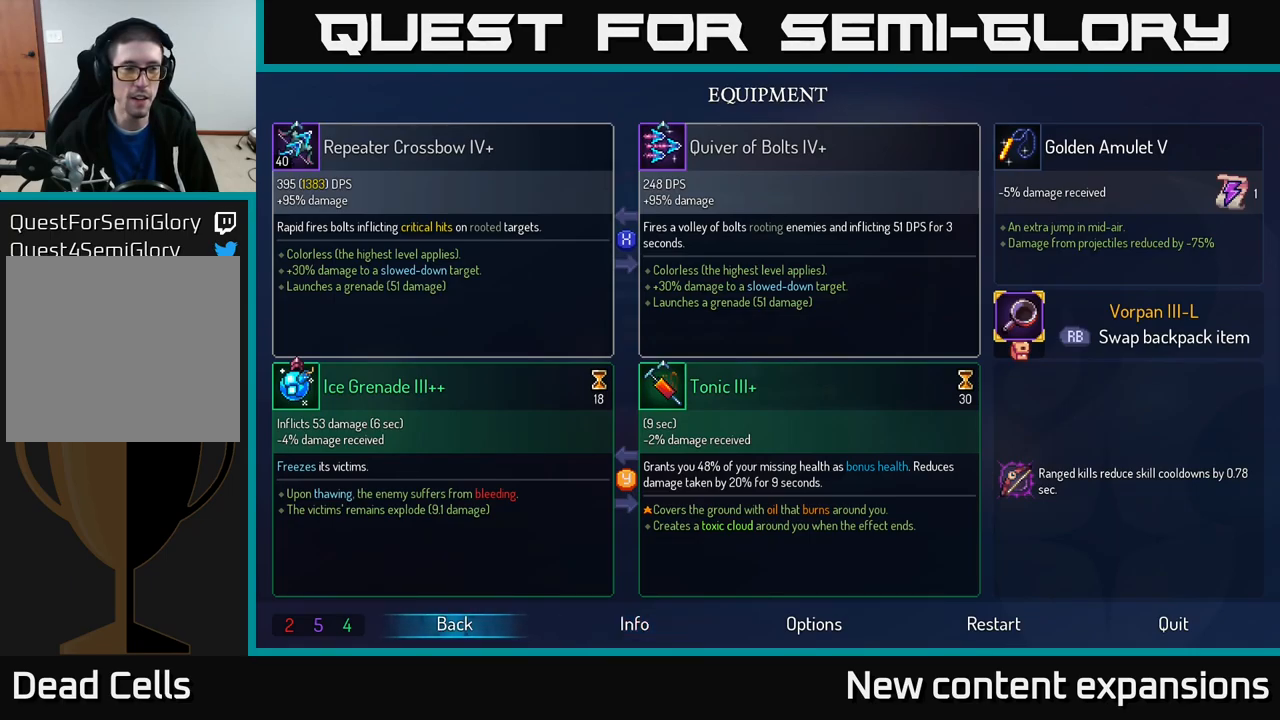
{"buttons": [], "left_stick": "center", "right_stick": "center", "events": [[167, "left_stick", "right"], [400, "left_stick", "center"]]}